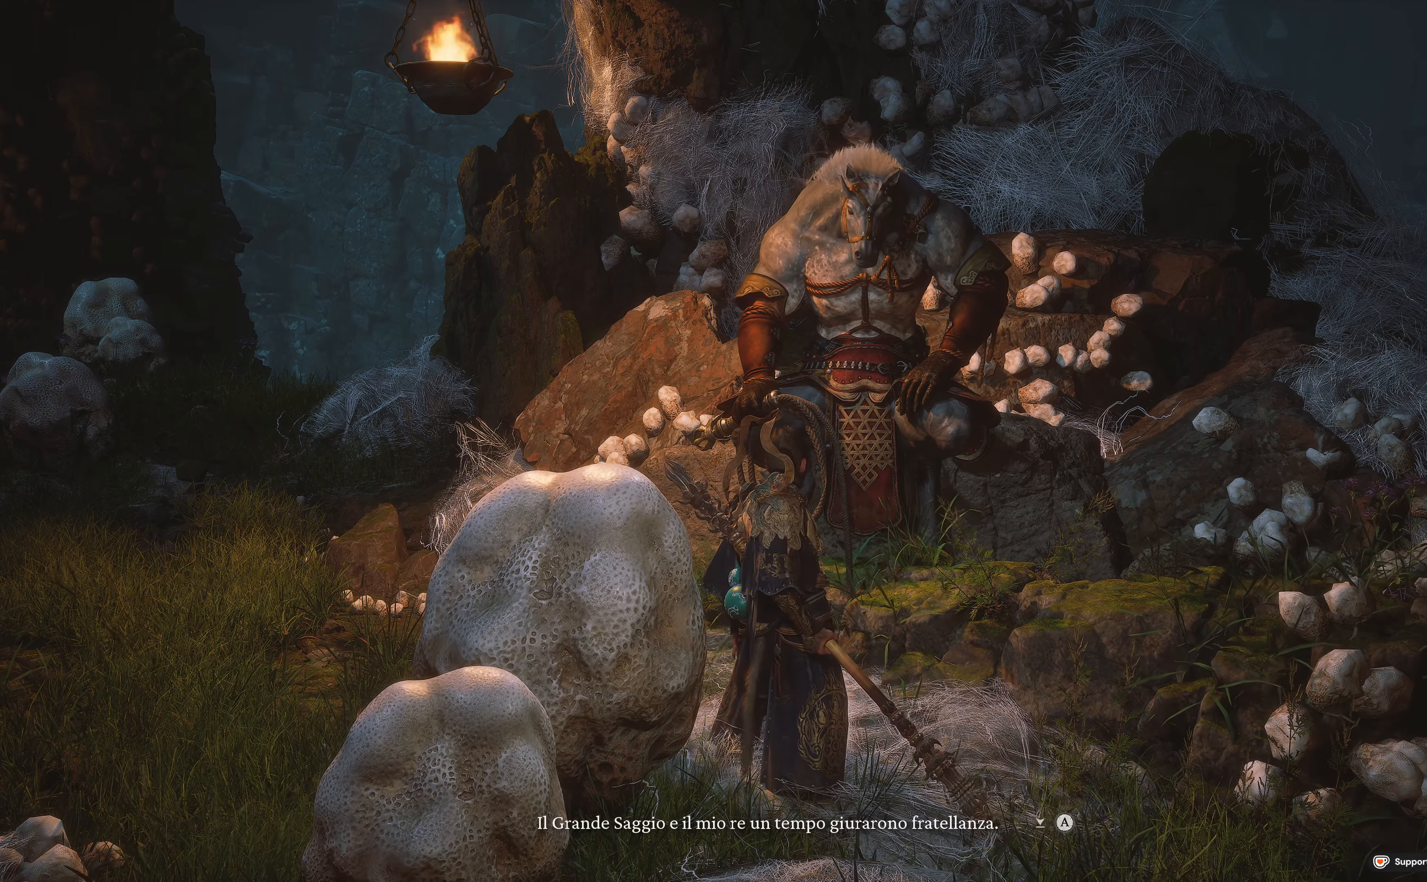
Gameplay with a controller (Xbox layout); each line is a JSON object with the inputs held at the frame after it. "events" lists button and stick changes between this image and that frame as [ms after this image, input, new state], when the widget could be followed in between.
{"buttons": [], "left_stick": "center", "right_stick": "up-left", "events": [[233, "right_stick", "up-left"]]}
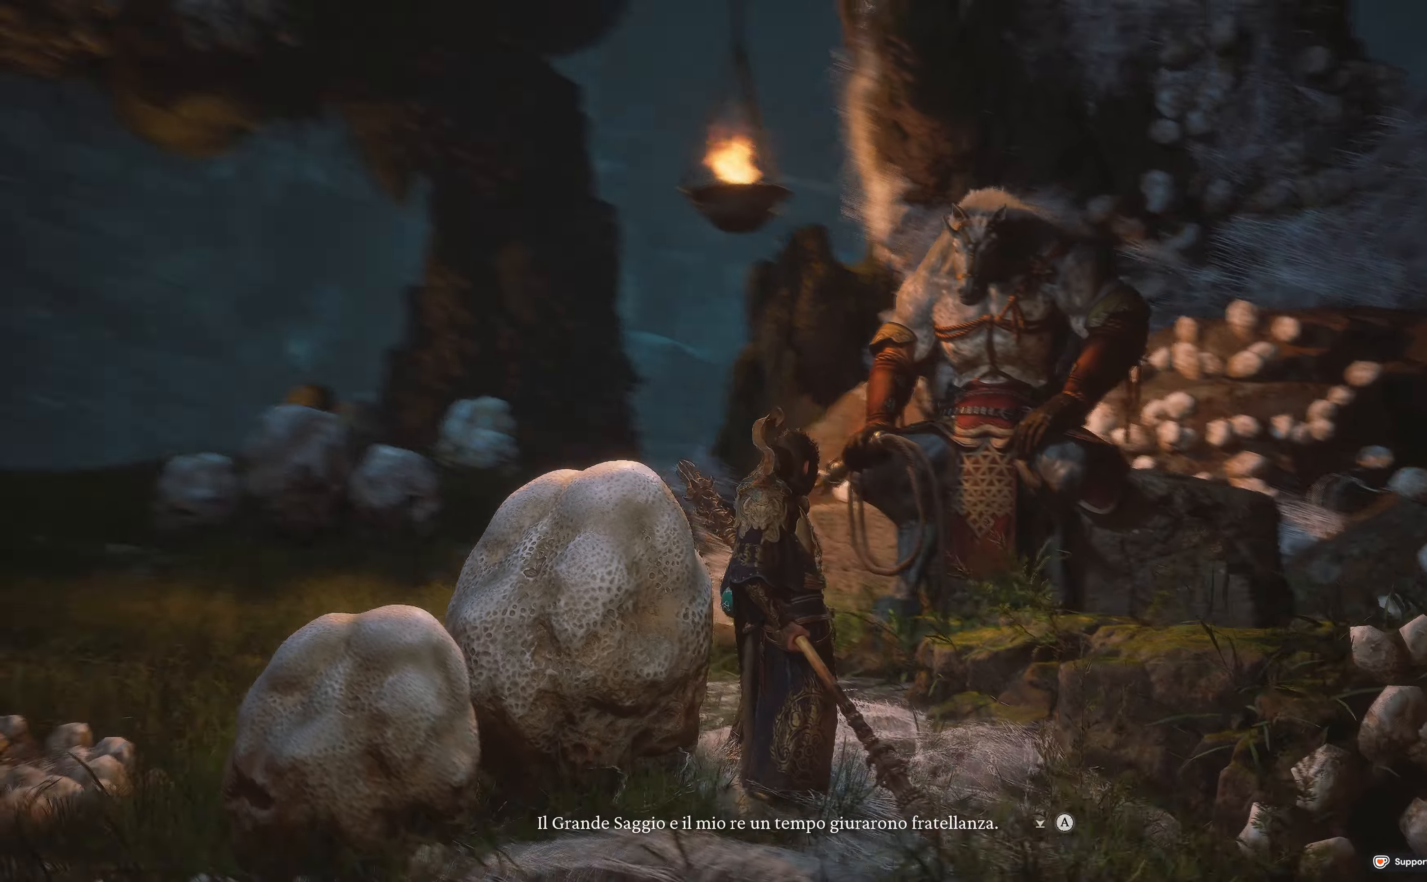
{"buttons": [], "left_stick": "center", "right_stick": "center", "events": [[117, "right_stick", "center"]]}
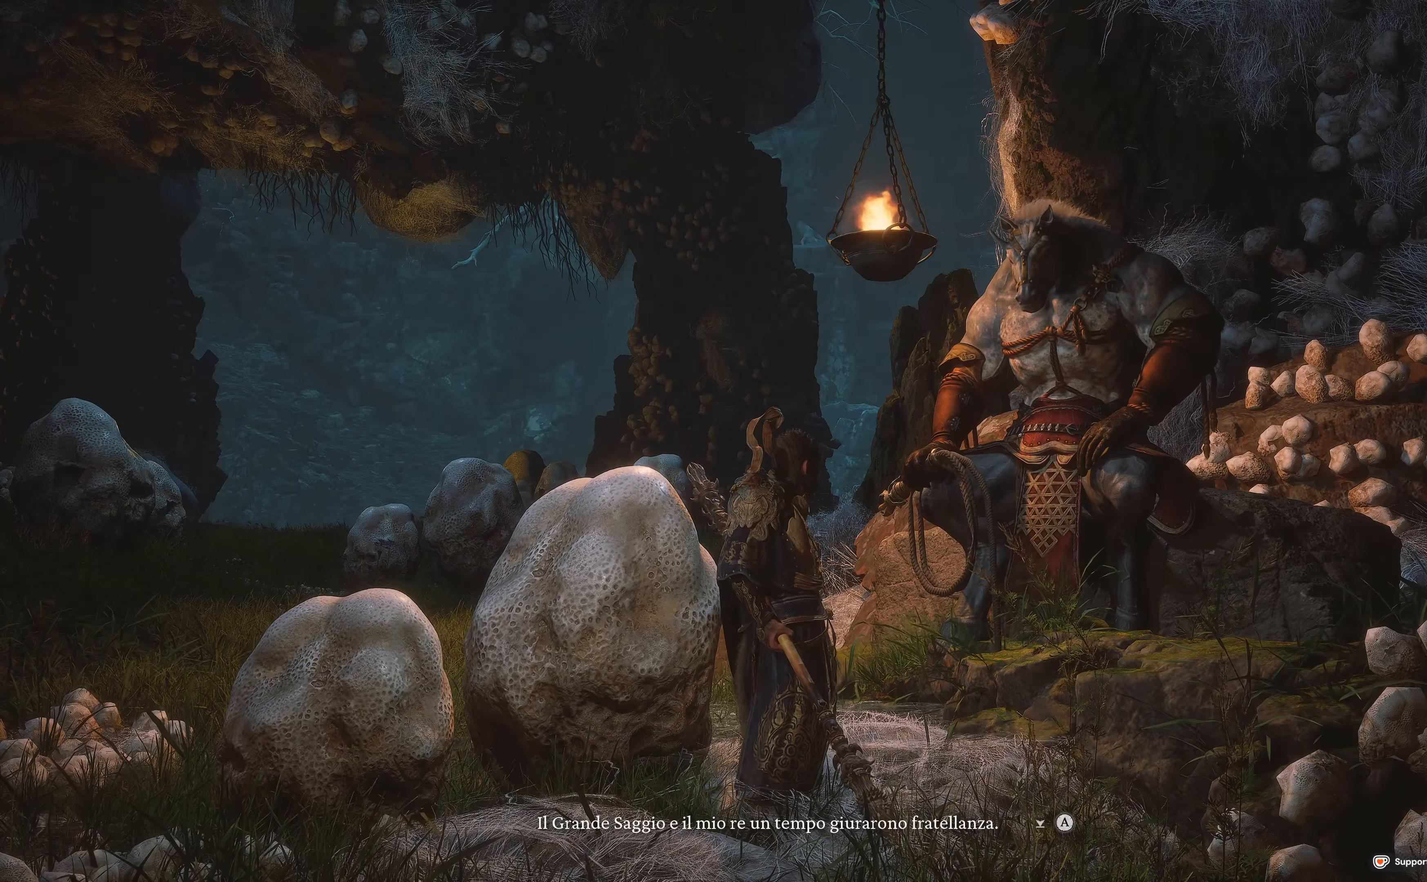
{"buttons": [], "left_stick": "center", "right_stick": "center", "events": []}
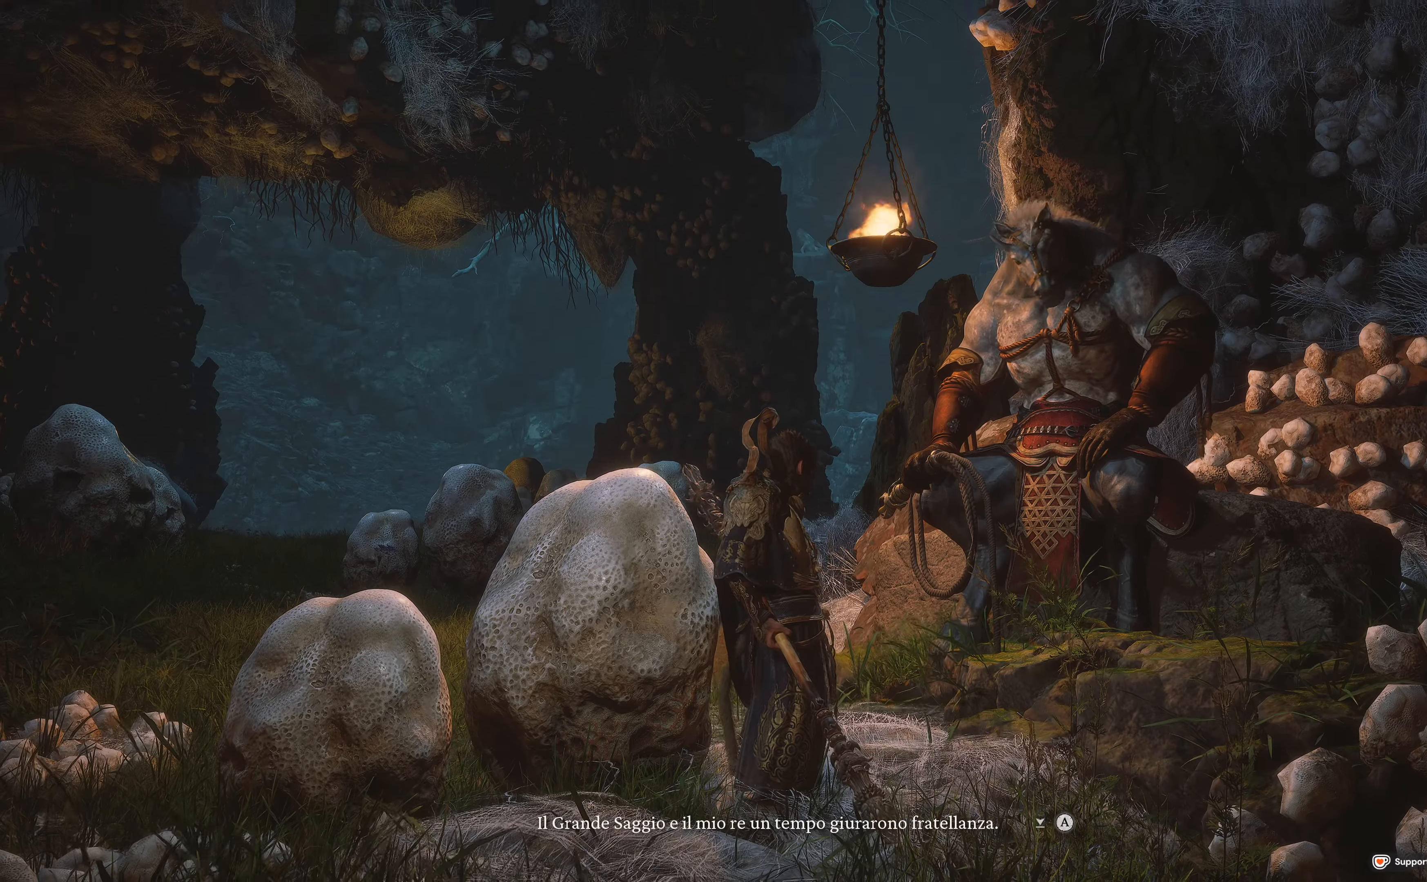
{"buttons": [], "left_stick": "center", "right_stick": "up-left", "events": [[334, "right_stick", "up-left"]]}
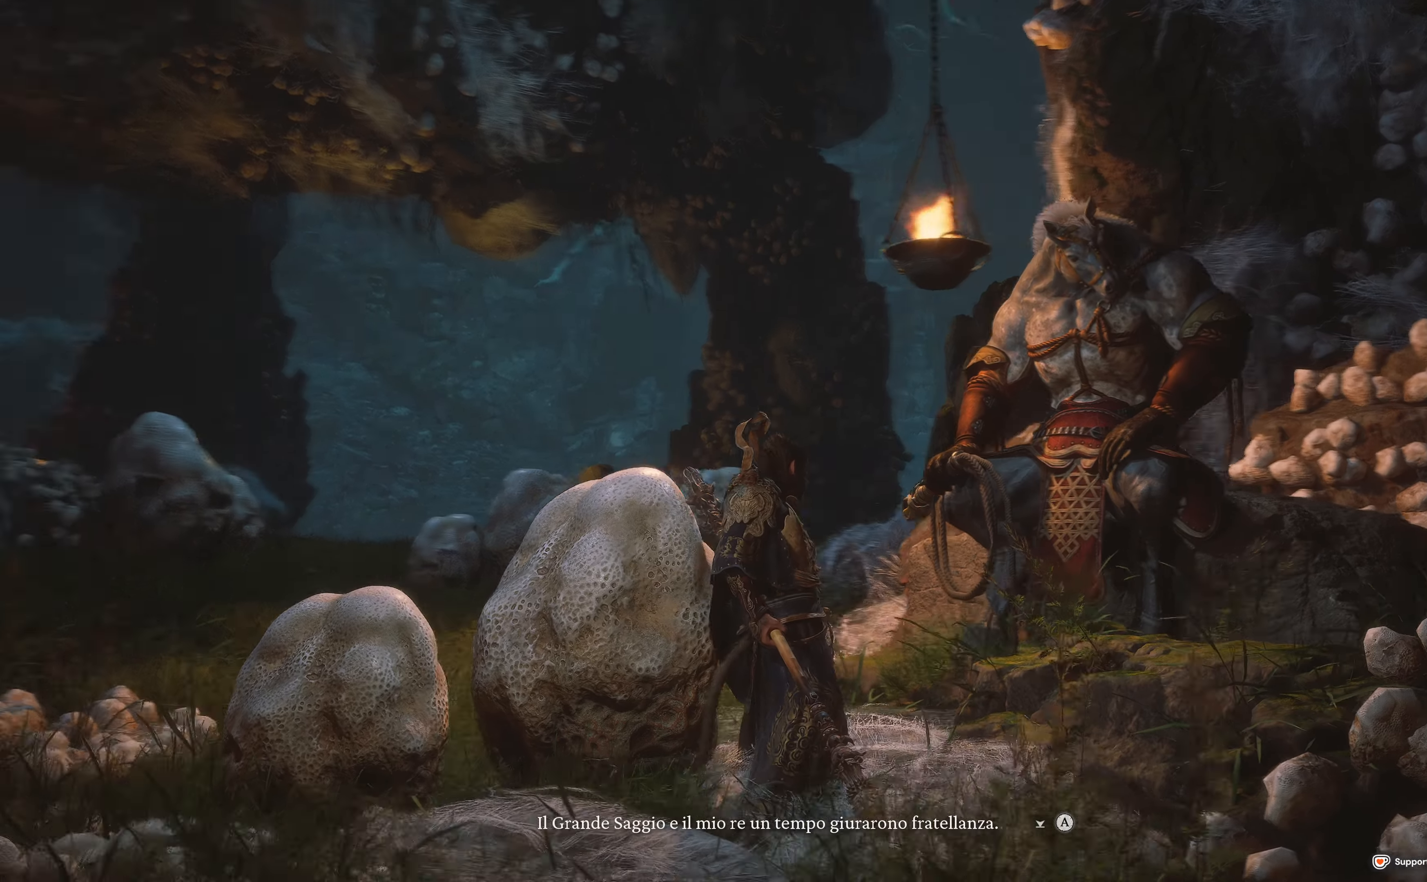
{"buttons": [], "left_stick": "center", "right_stick": "center", "events": [[317, "right_stick", "center"]]}
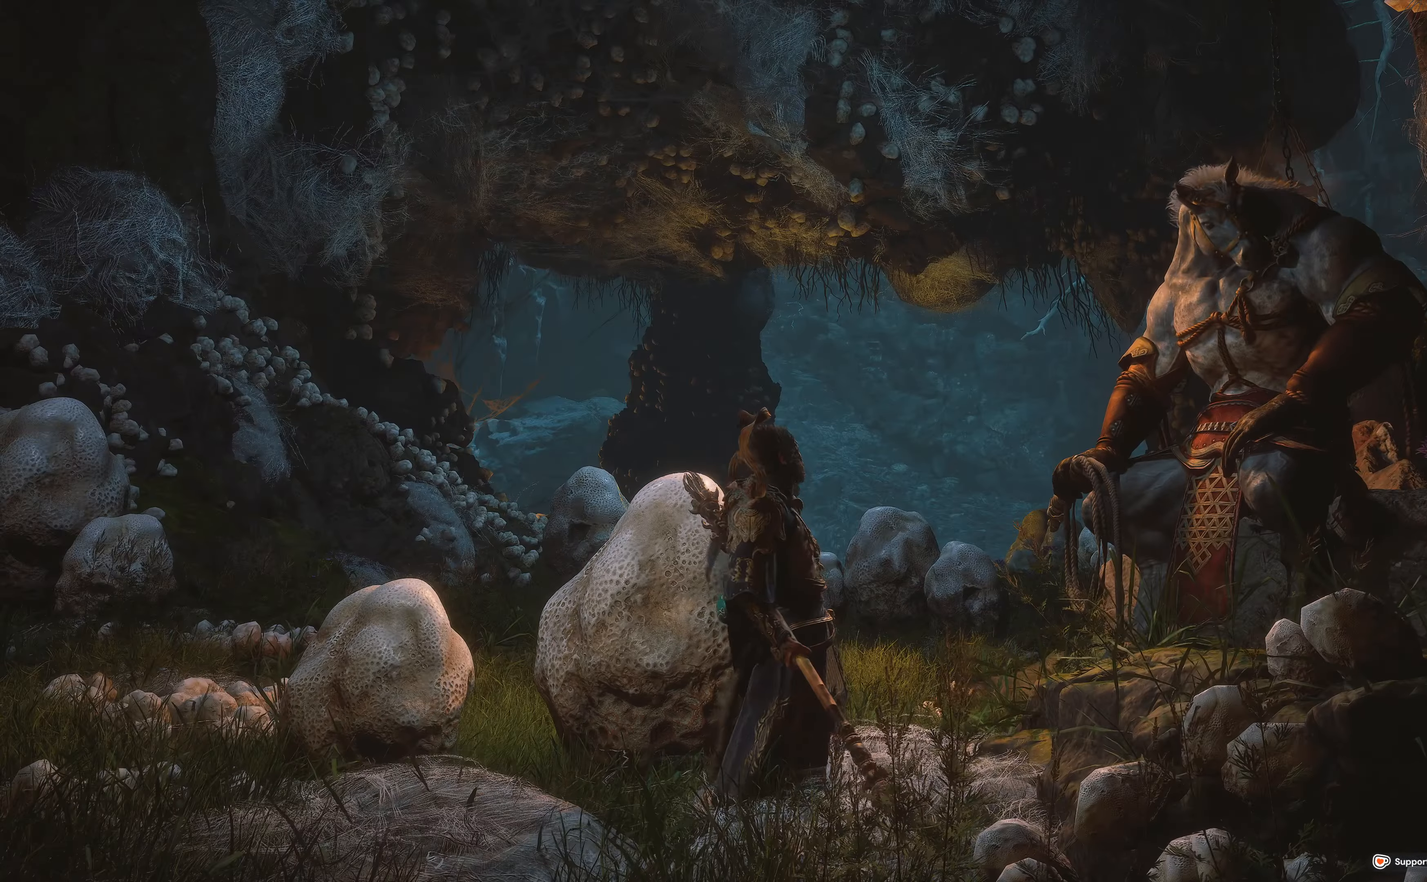
{"buttons": [], "left_stick": "center", "right_stick": "center", "events": []}
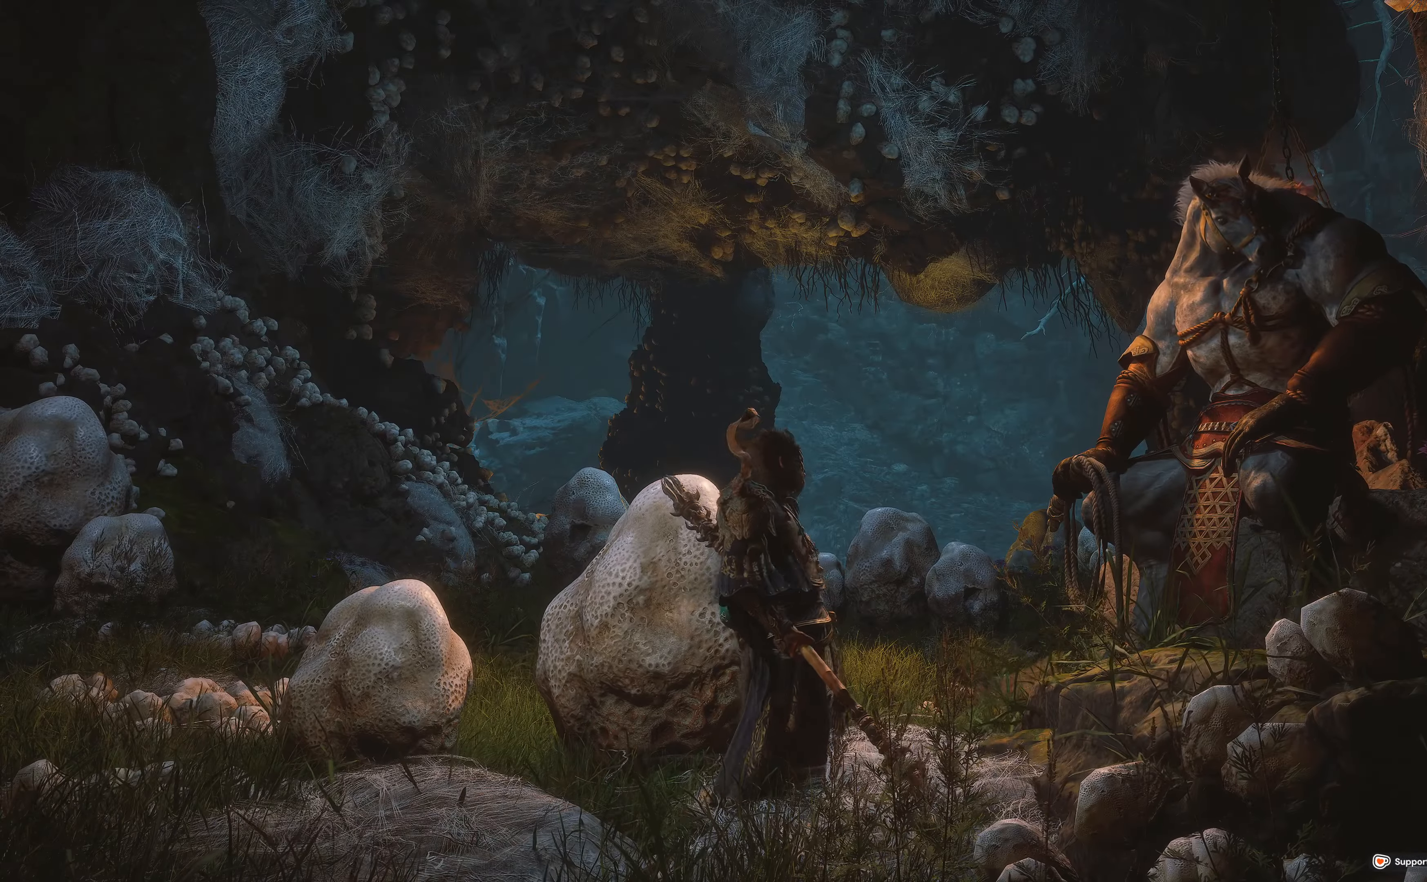
{"buttons": [], "left_stick": "center", "right_stick": "center", "events": [[300, "right_stick", "down-right"], [500, "right_stick", "center"]]}